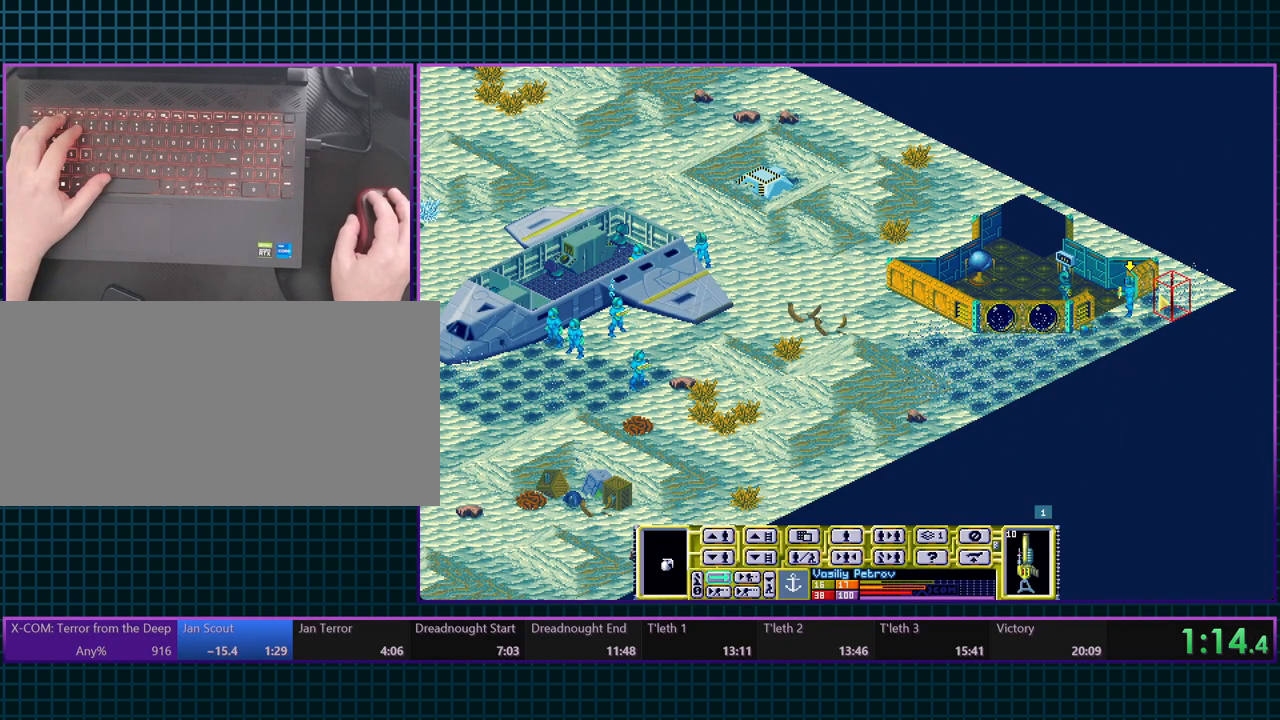
Gameplay with keyboard; each line is a JSON object with the keys held at the frame after it. "events" lists presses ("down") and releases ("up") of ".", "/", "0", "1", "2", "3", "4", "5", "6", "7", "8", "9", "a", "alt_l", "alt_r", "b", "backslash", "backspace", "c", "caps_lock", "comma", "ctrl_l", "ctrl_r", "d", "e", "equals", "escape", "f", "f1", "f10", "f11", "f12", "f2", "f3", "f4", "f5", "f6", "f7", "f8", "f9", "g", "h", "i", "j", "k", "l", "lbracket", "m", "minus", "n", "o", "p", "q", "quote", "r", "rbracket", "return", "s", "semicolon", "shift_l", "shift_r", "space", "super_l", "super_r", "t", "tab", "tilde", "u", "v", "w", "x", "y" and "z" between this image and that frame as [ms after this image, input, new state], when the widget could be followed in between. No other keys are recorded. Mouse input is not recorded.
{"keys": [], "events": [[50, "t", "down"], [150, "t", "up"]]}
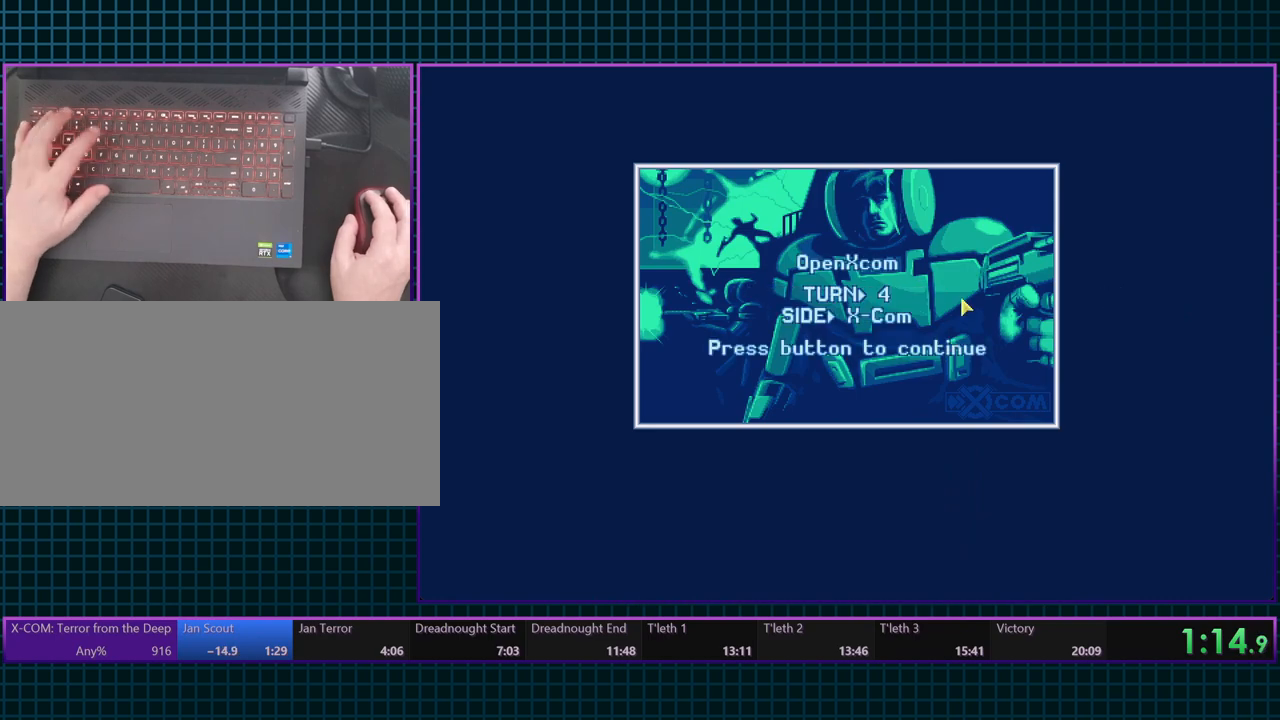
{"keys": ["t"], "events": [[450, "t", "down"]]}
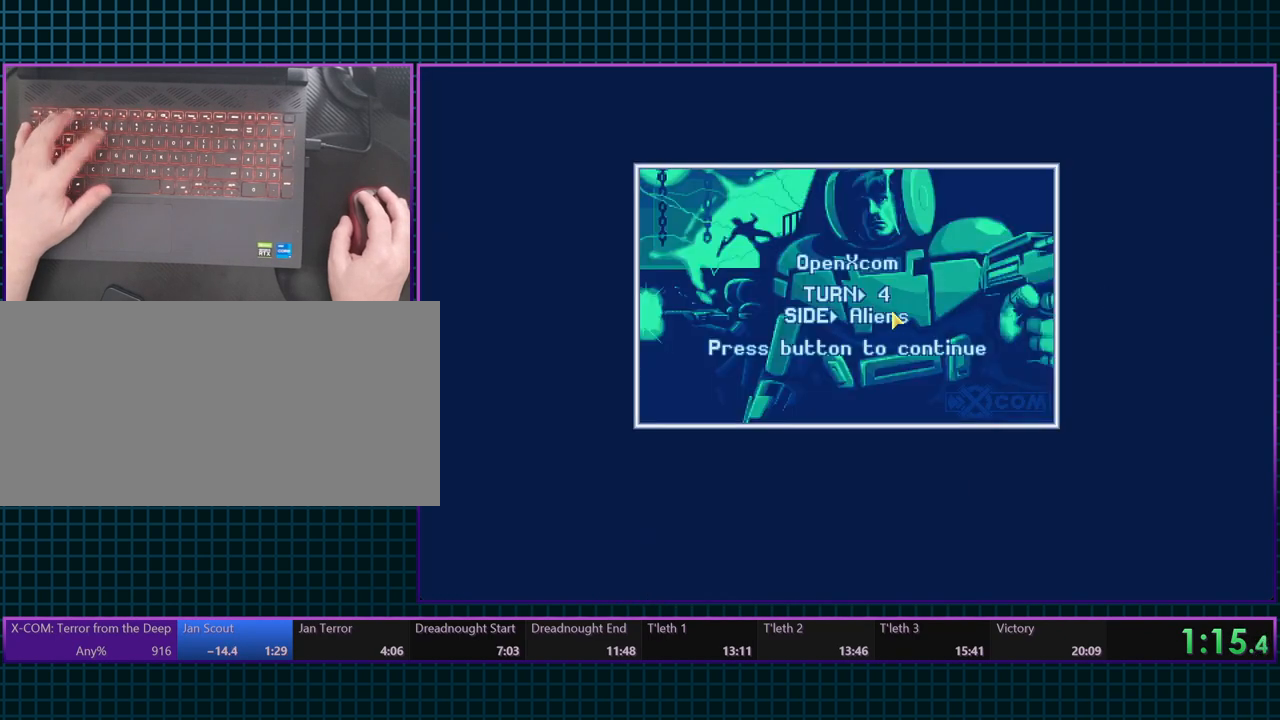
{"keys": [], "events": [[50, "t", "up"]]}
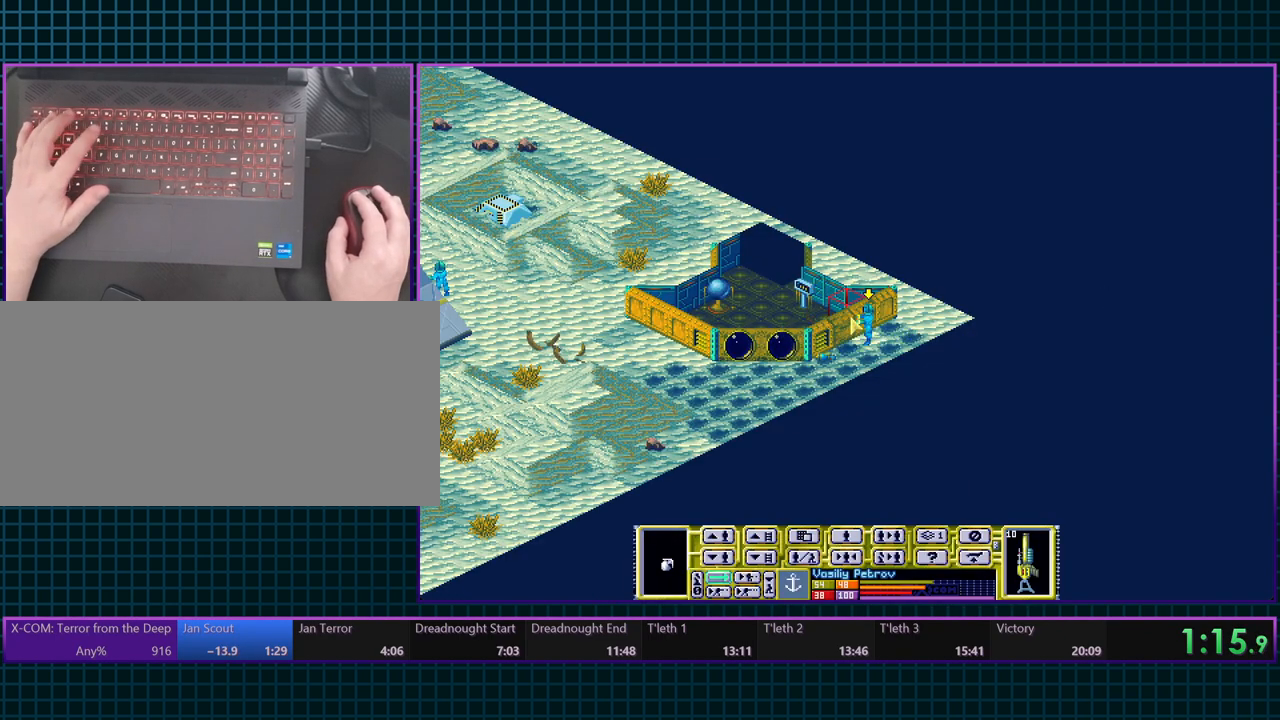
{"keys": [], "events": []}
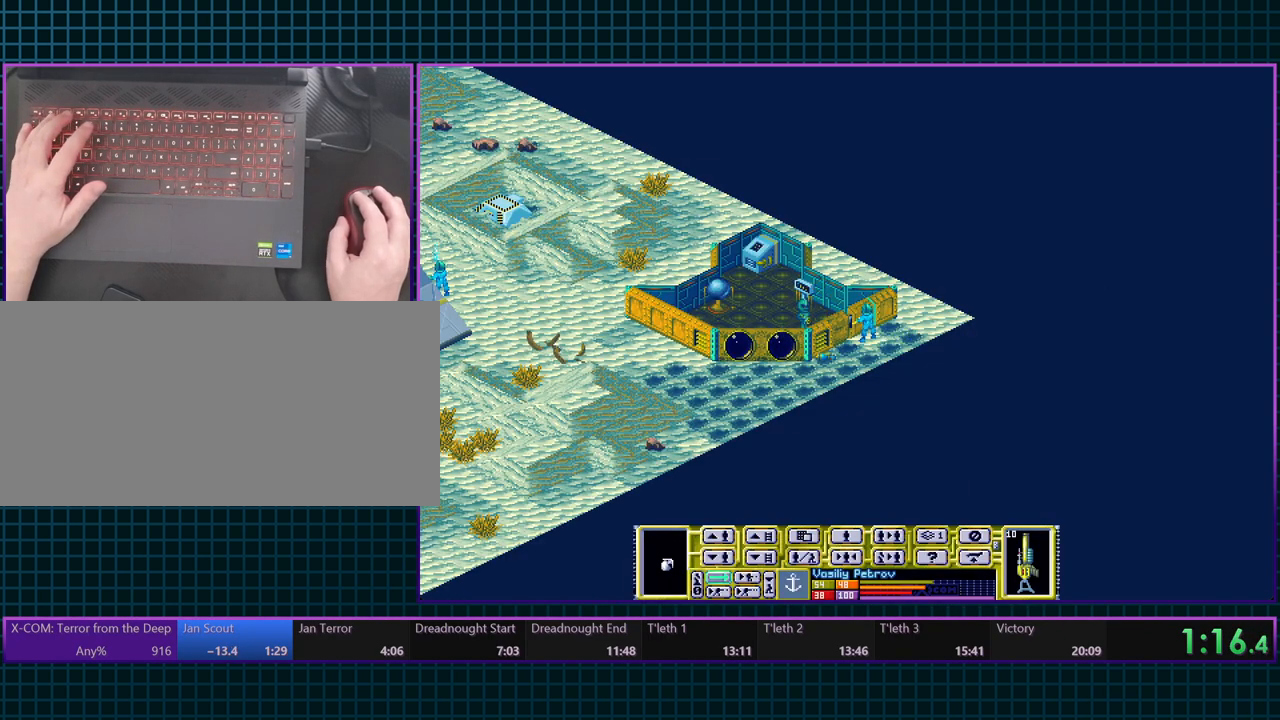
{"keys": [], "events": []}
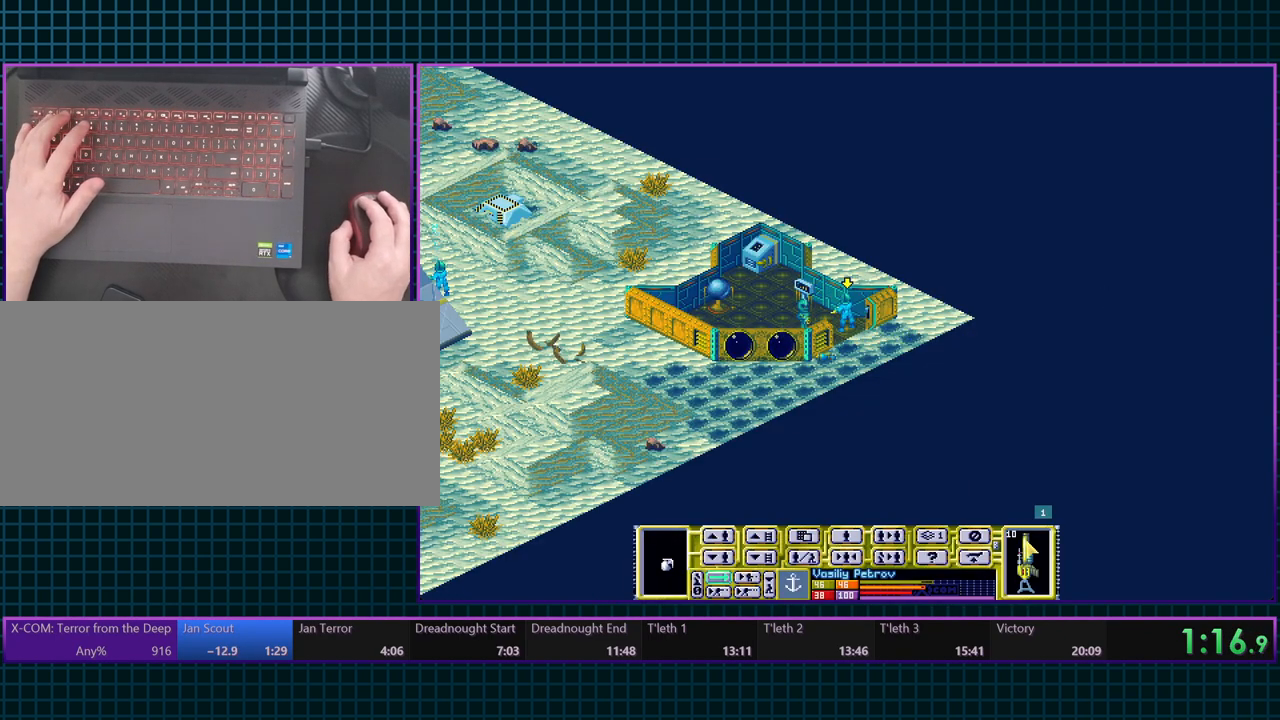
{"keys": [], "events": []}
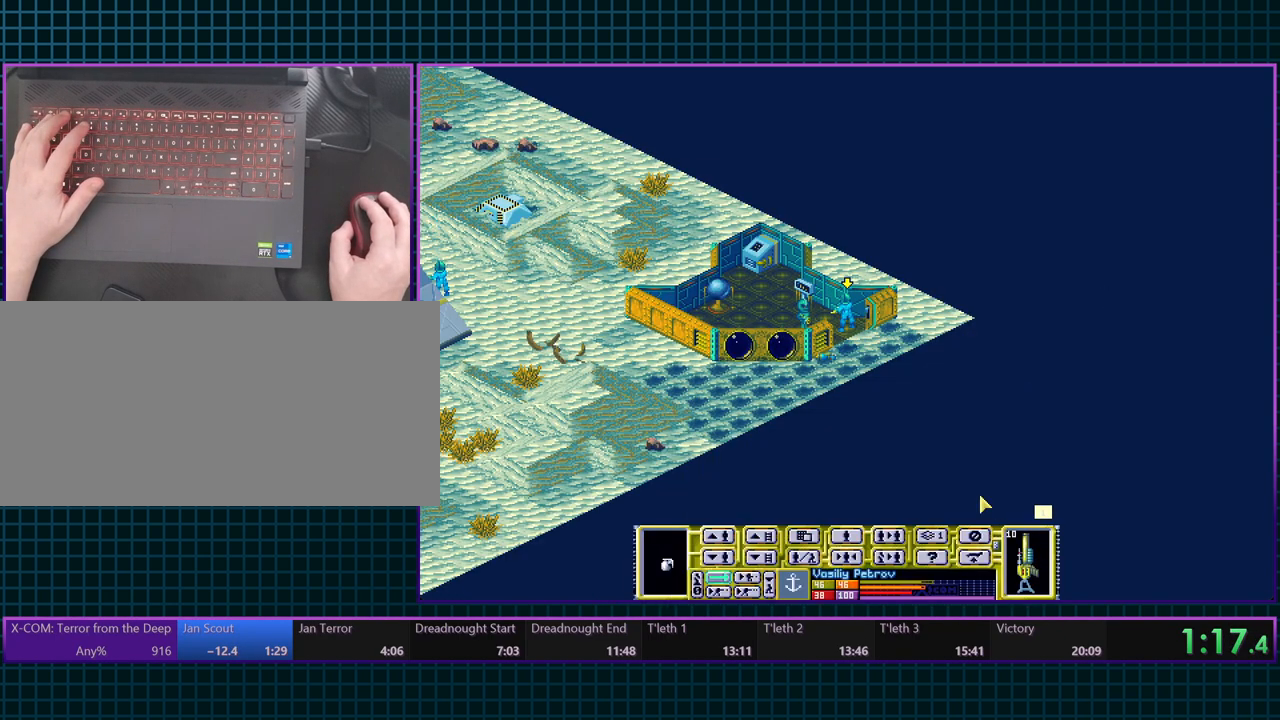
{"keys": [], "events": []}
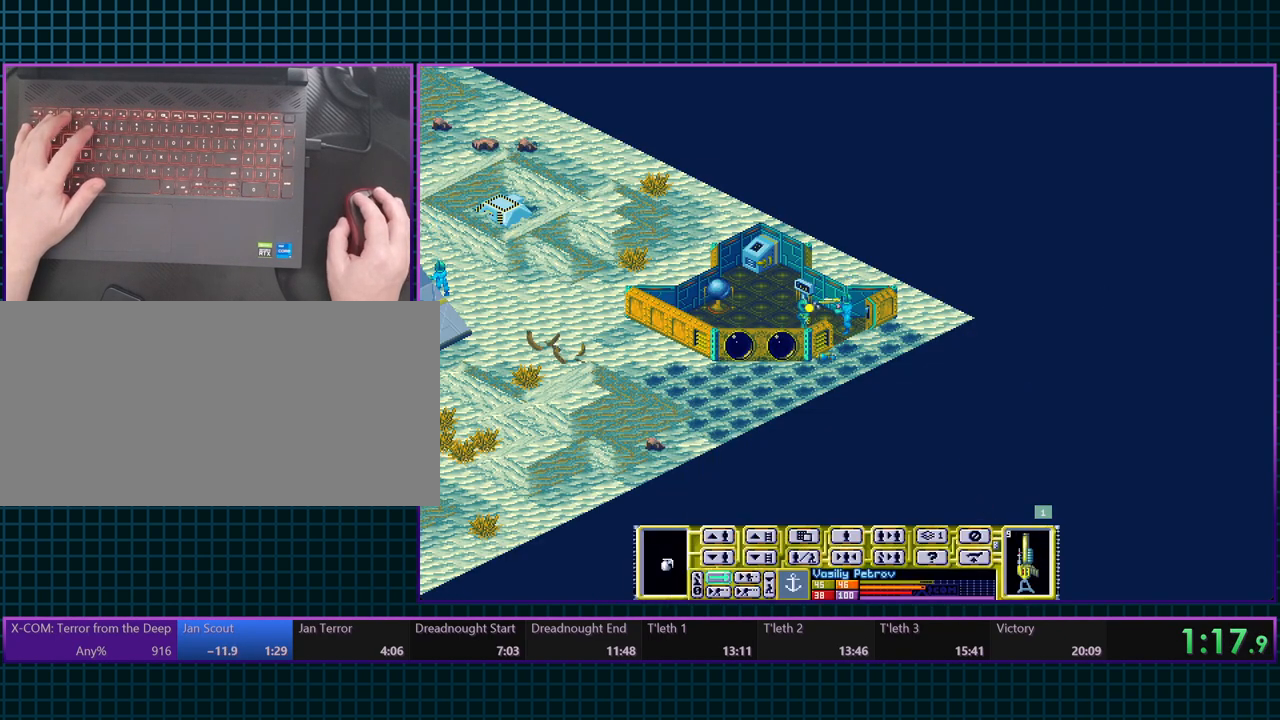
{"keys": [], "events": []}
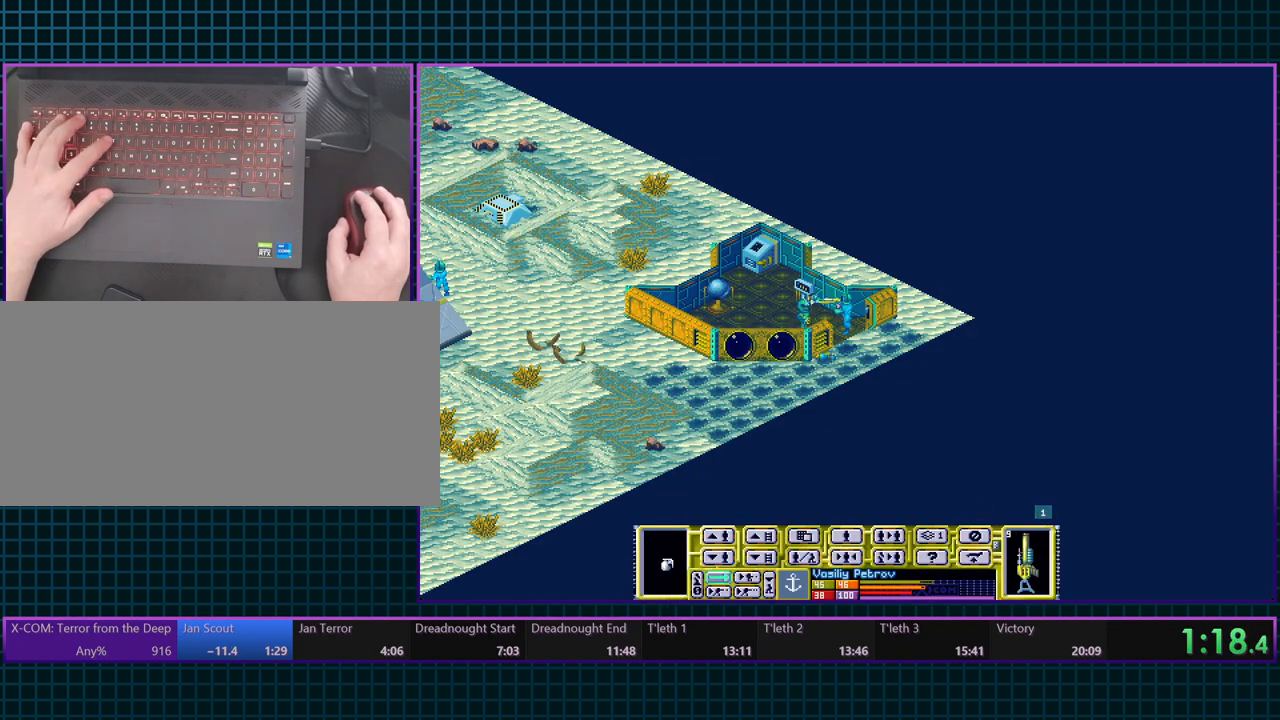
{"keys": [], "events": []}
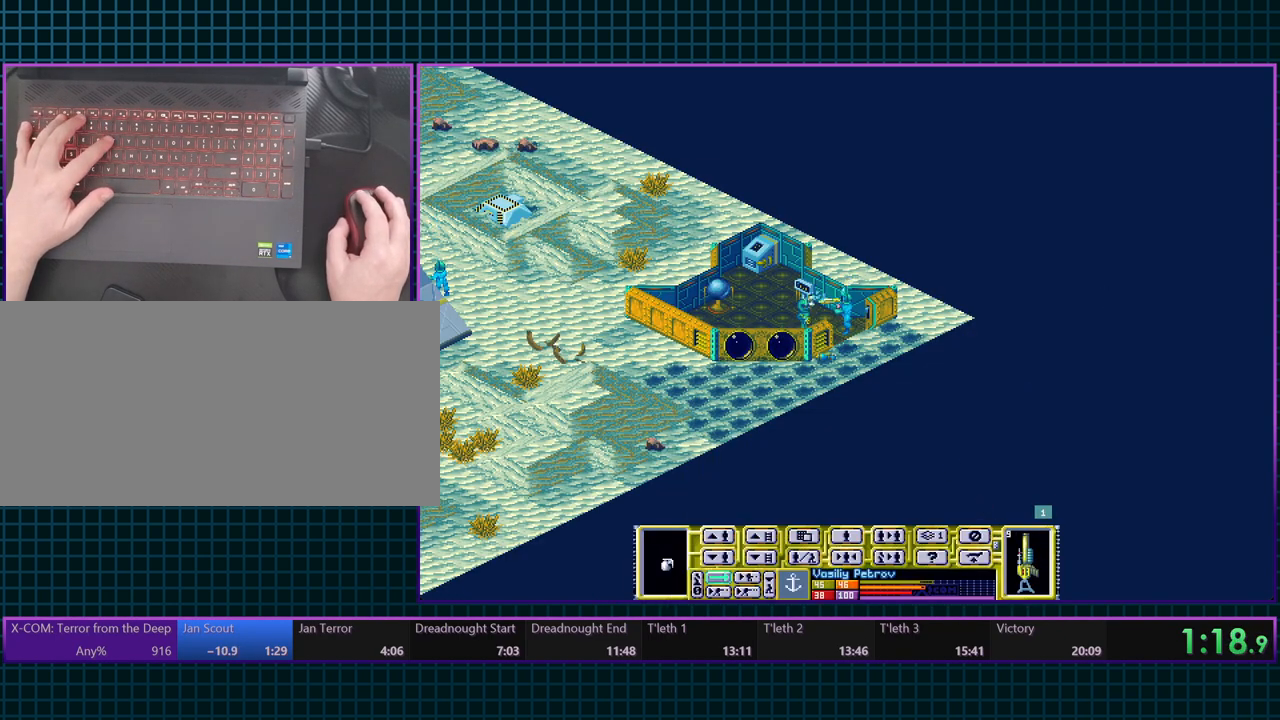
{"keys": [], "events": []}
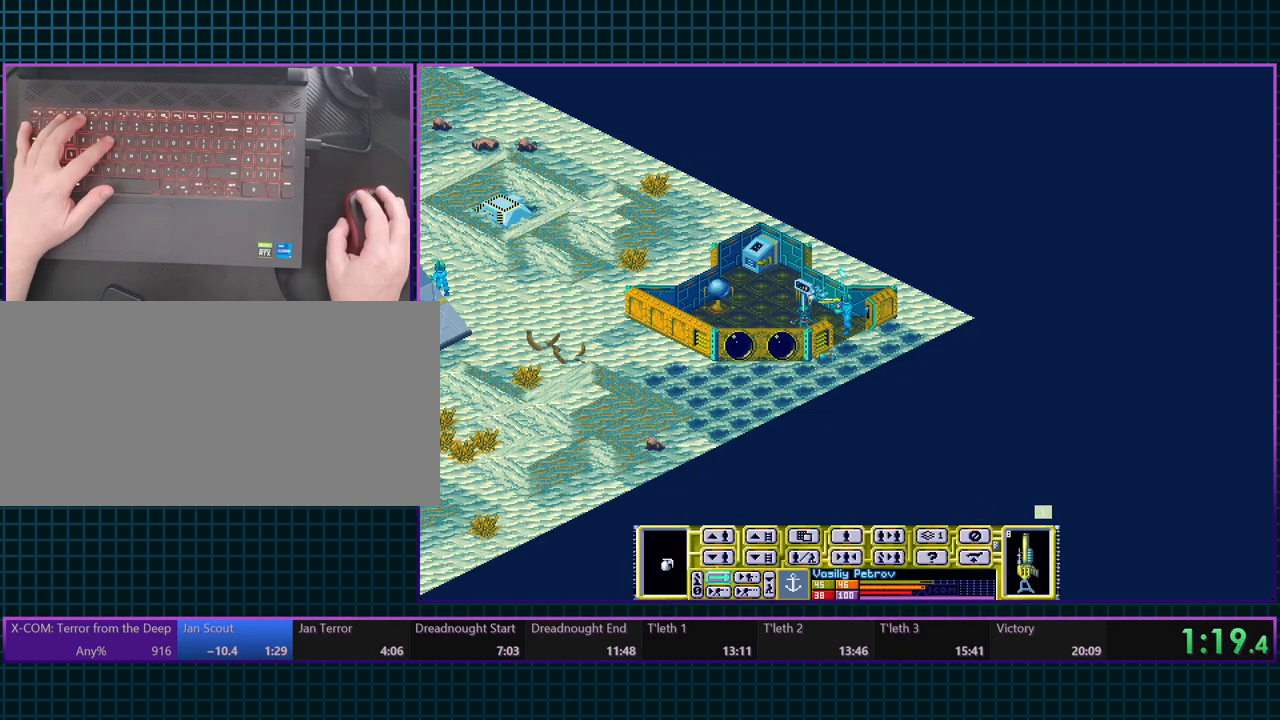
{"keys": [], "events": []}
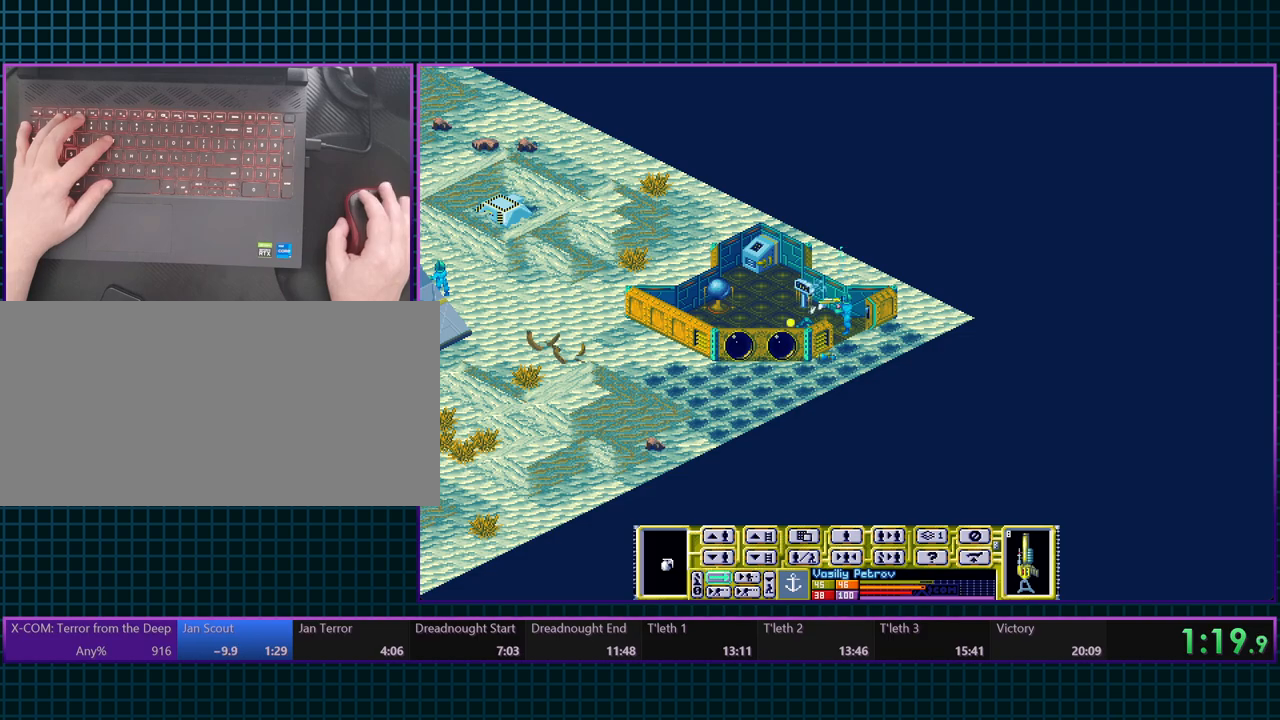
{"keys": [], "events": []}
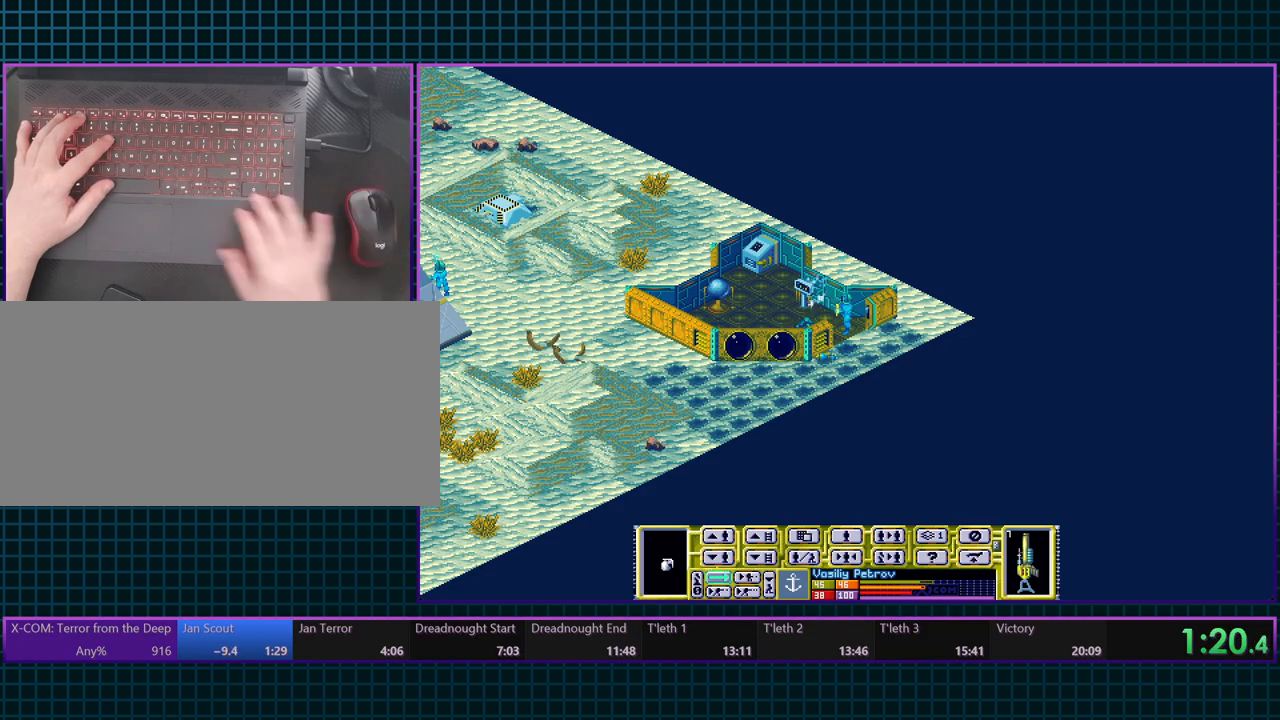
{"keys": [], "events": [[183, "t", "down"], [233, "space", "down"], [300, "t", "up"], [350, "space", "up"]]}
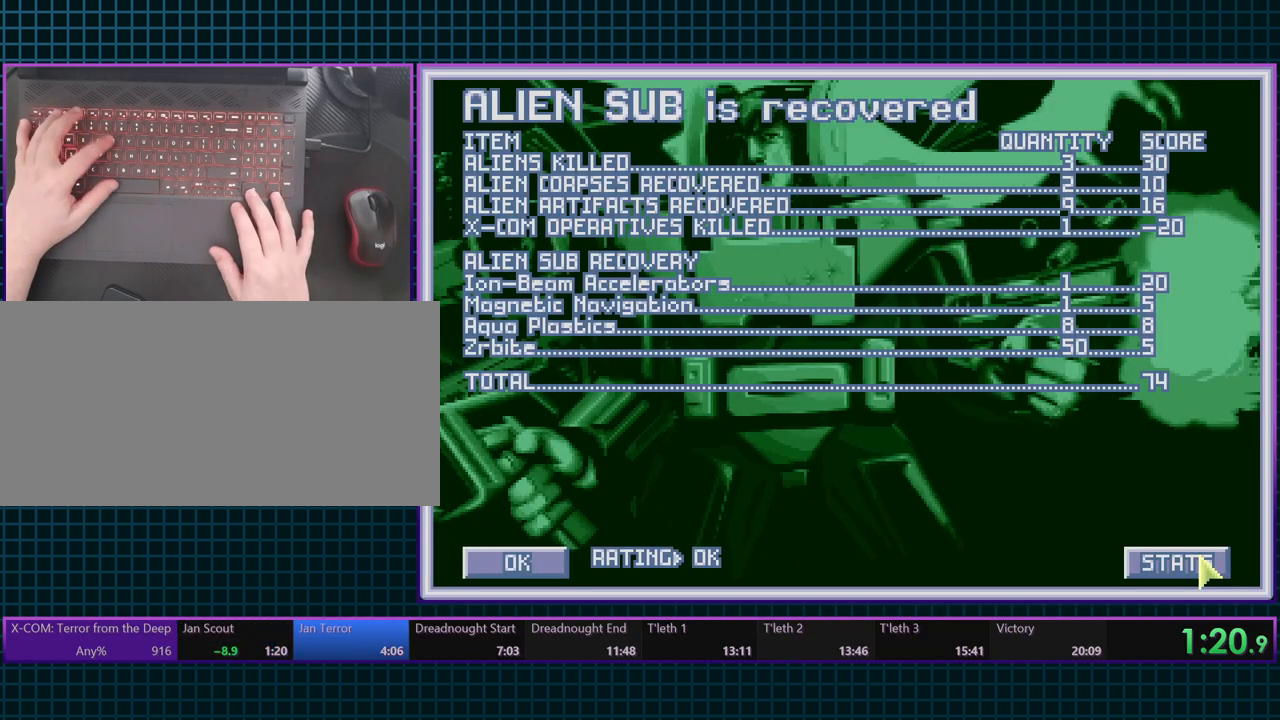
{"keys": ["space"], "events": [[133, "space", "down"], [217, "space", "up"], [283, "space", "down"], [400, "space", "up"], [483, "space", "down"]]}
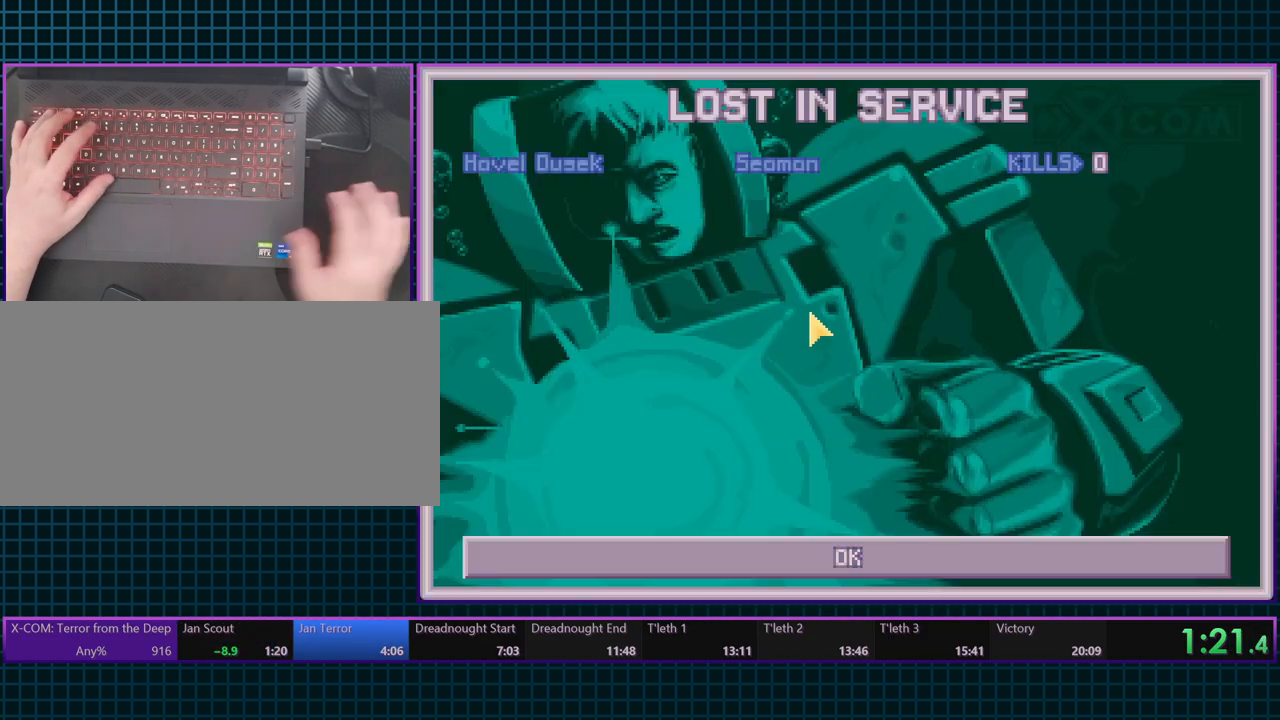
{"keys": [], "events": [[67, "space", "up"], [150, "space", "down"], [250, "b", "down"], [317, "space", "up"], [400, "b", "up"]]}
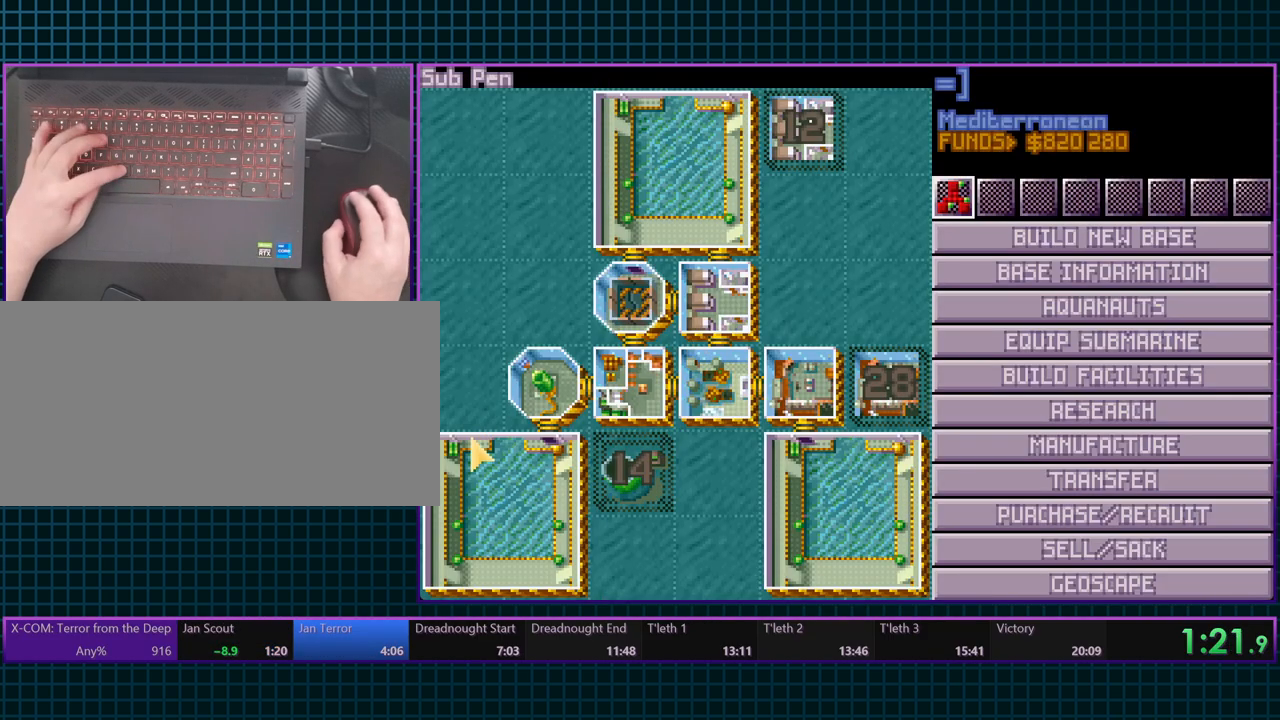
{"keys": [], "events": [[167, "space", "down"], [250, "space", "up"]]}
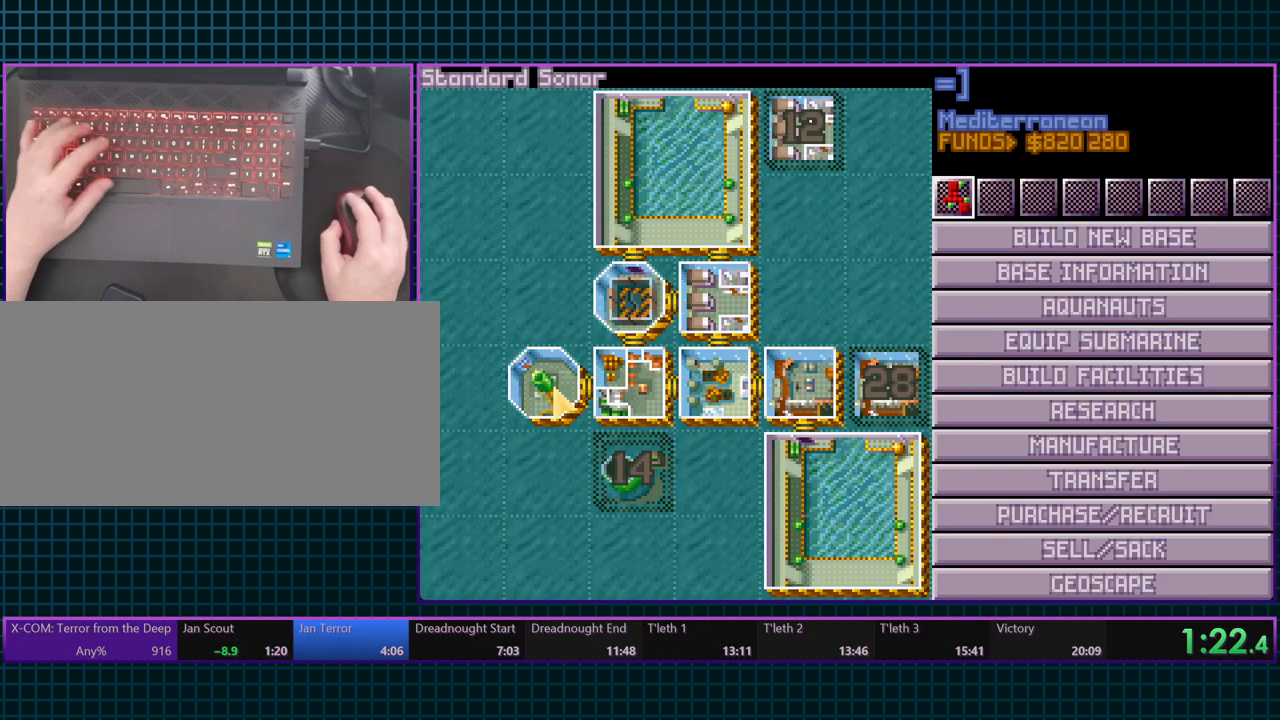
{"keys": [], "events": [[83, "space", "down"], [167, "space", "up"], [367, "space", "down"], [467, "space", "up"]]}
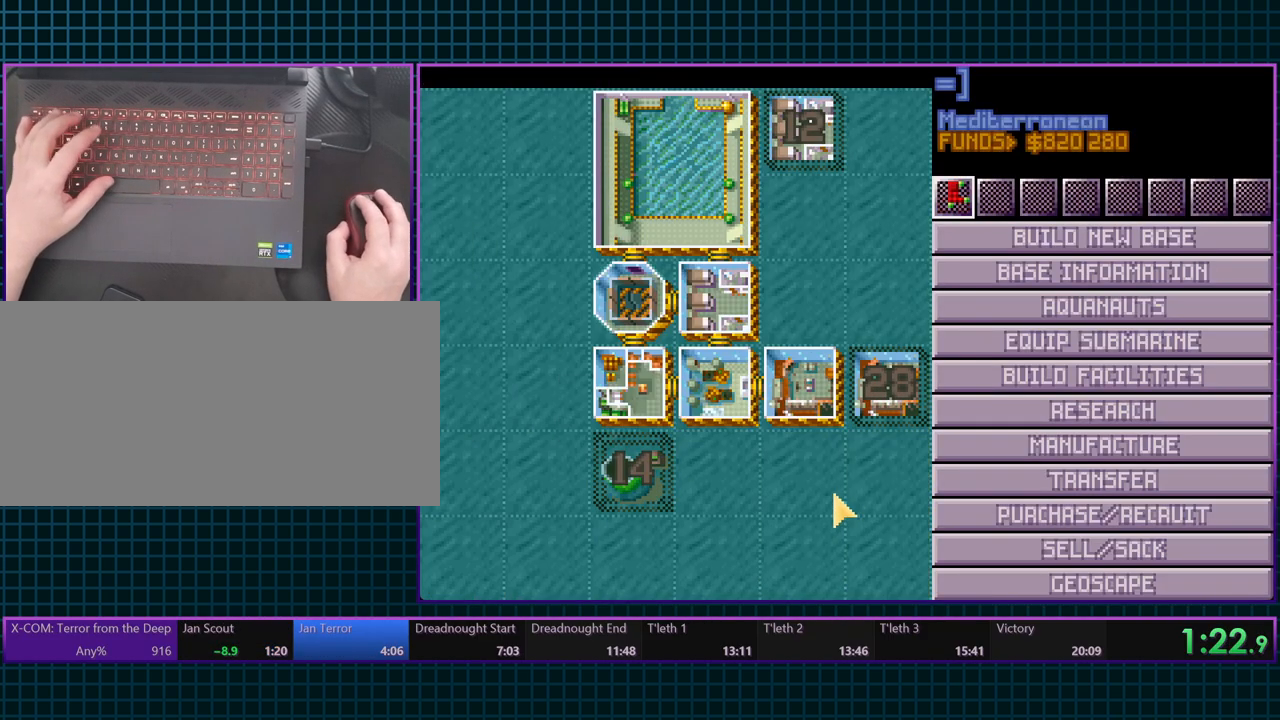
{"keys": [], "events": [[33, "space", "down"], [100, "space", "up"], [117, "escape", "down"], [267, "6", "down"], [333, "escape", "up"], [400, "6", "up"]]}
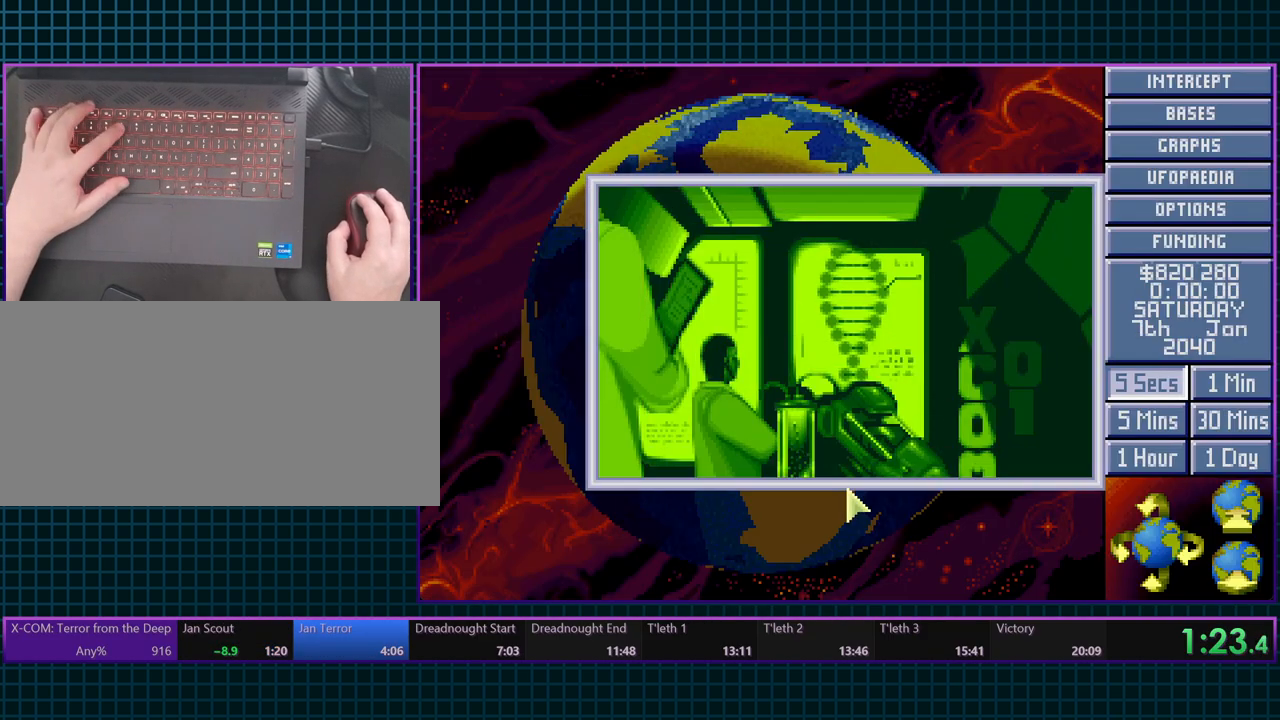
{"keys": [], "events": [[233, "escape", "down"], [300, "space", "down"], [367, "escape", "up"], [400, "space", "up"]]}
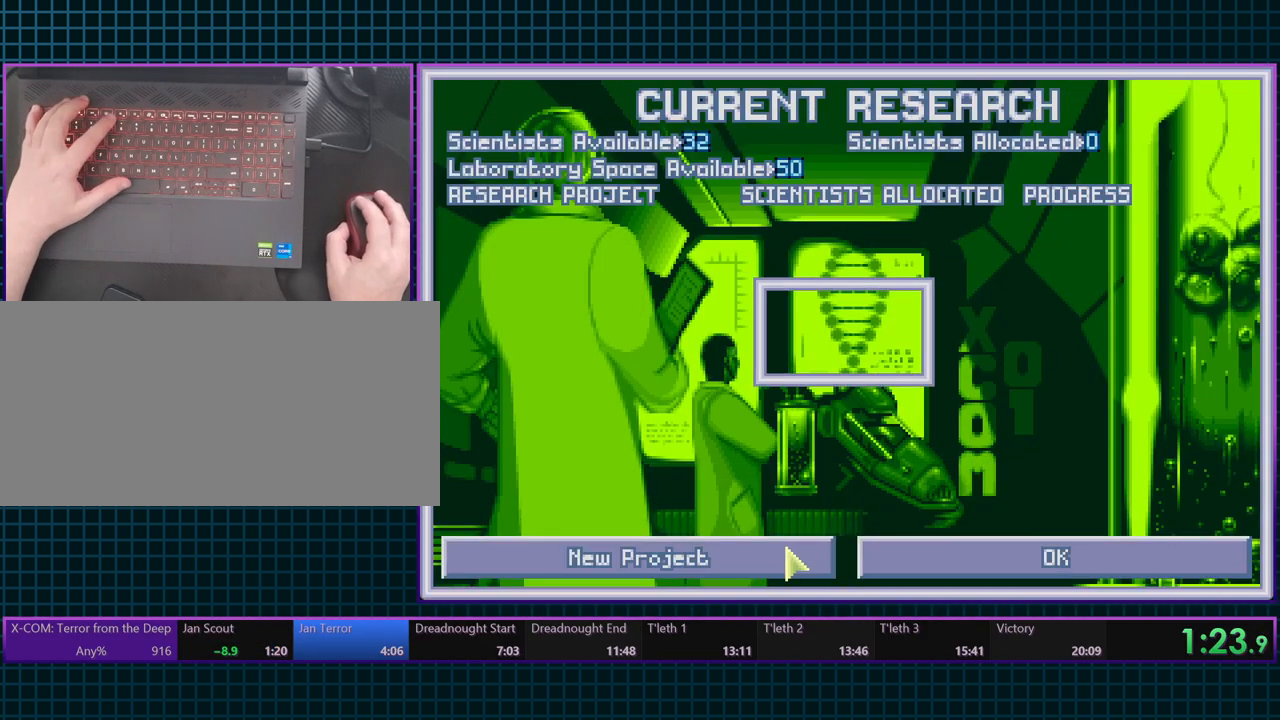
{"keys": [], "events": []}
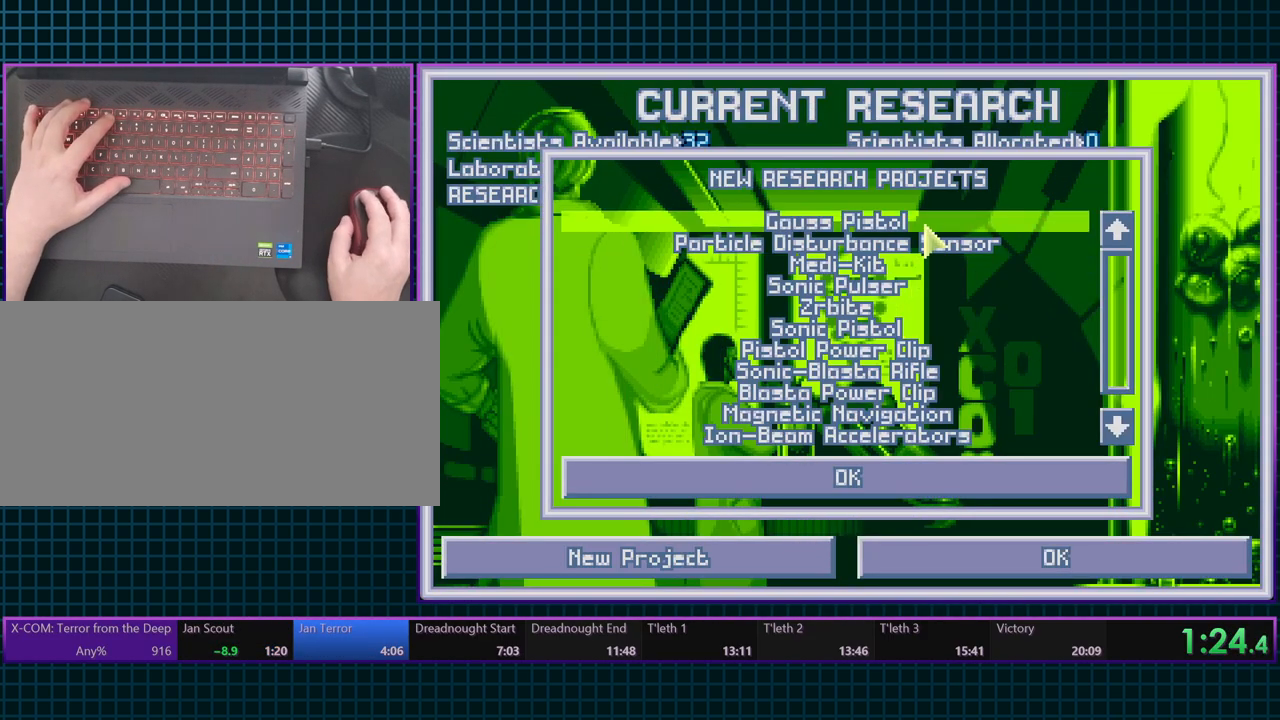
{"keys": ["escape"], "events": [[417, "space", "down"], [483, "escape", "down"], [500, "space", "up"]]}
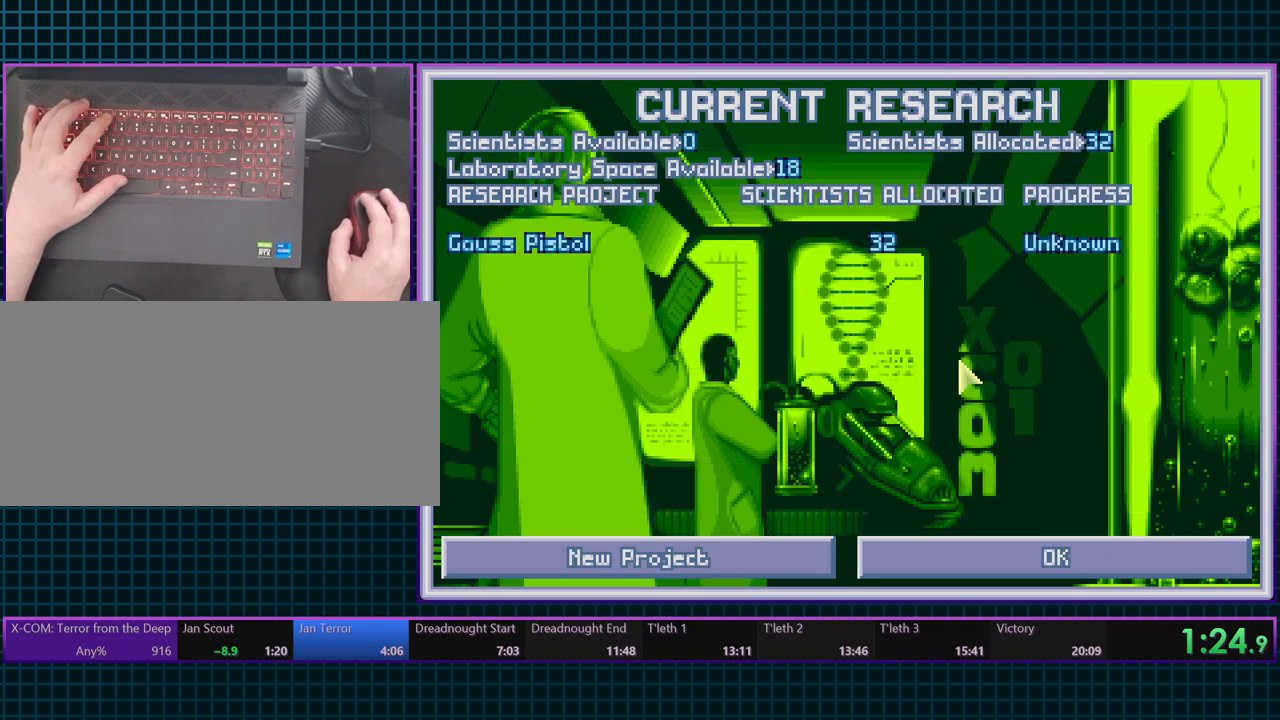
{"keys": [], "events": [[50, "escape", "up"], [133, "escape", "down"], [200, "escape", "up"], [283, "escape", "down"], [350, "6", "down"], [433, "escape", "up"], [500, "6", "up"]]}
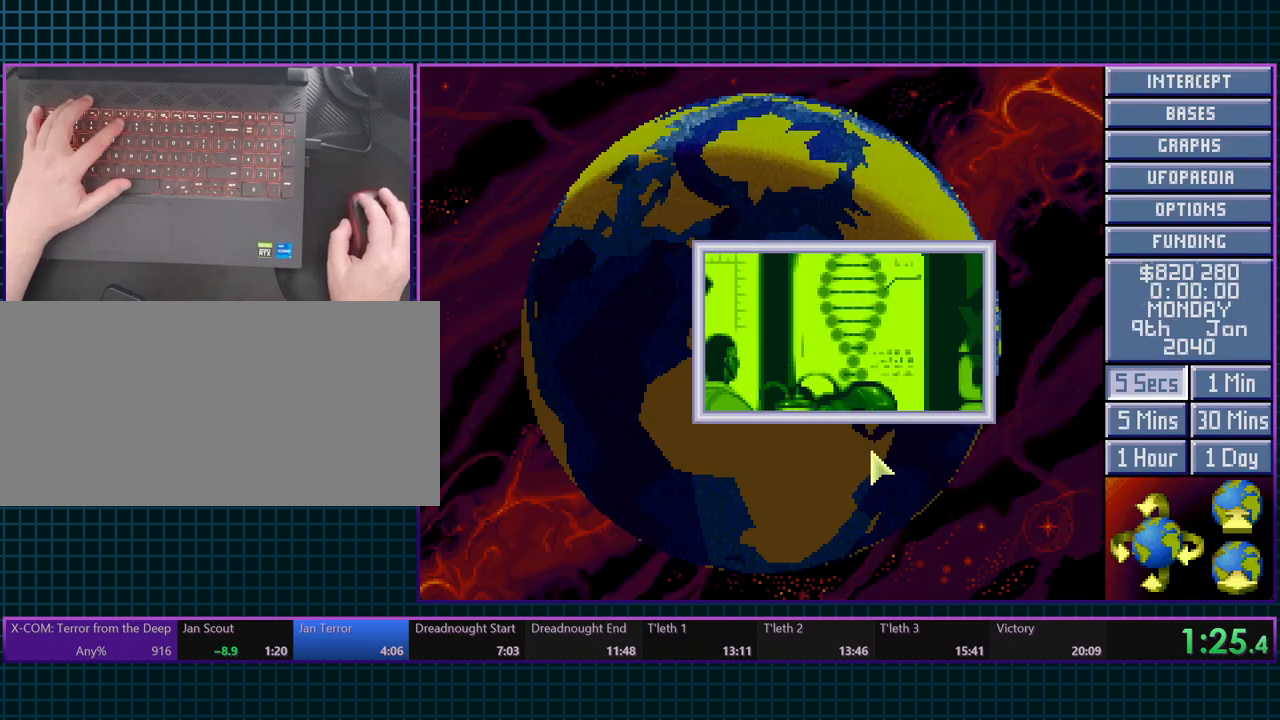
{"keys": [], "events": [[300, "escape", "down"], [350, "space", "down"], [400, "escape", "up"], [433, "space", "up"]]}
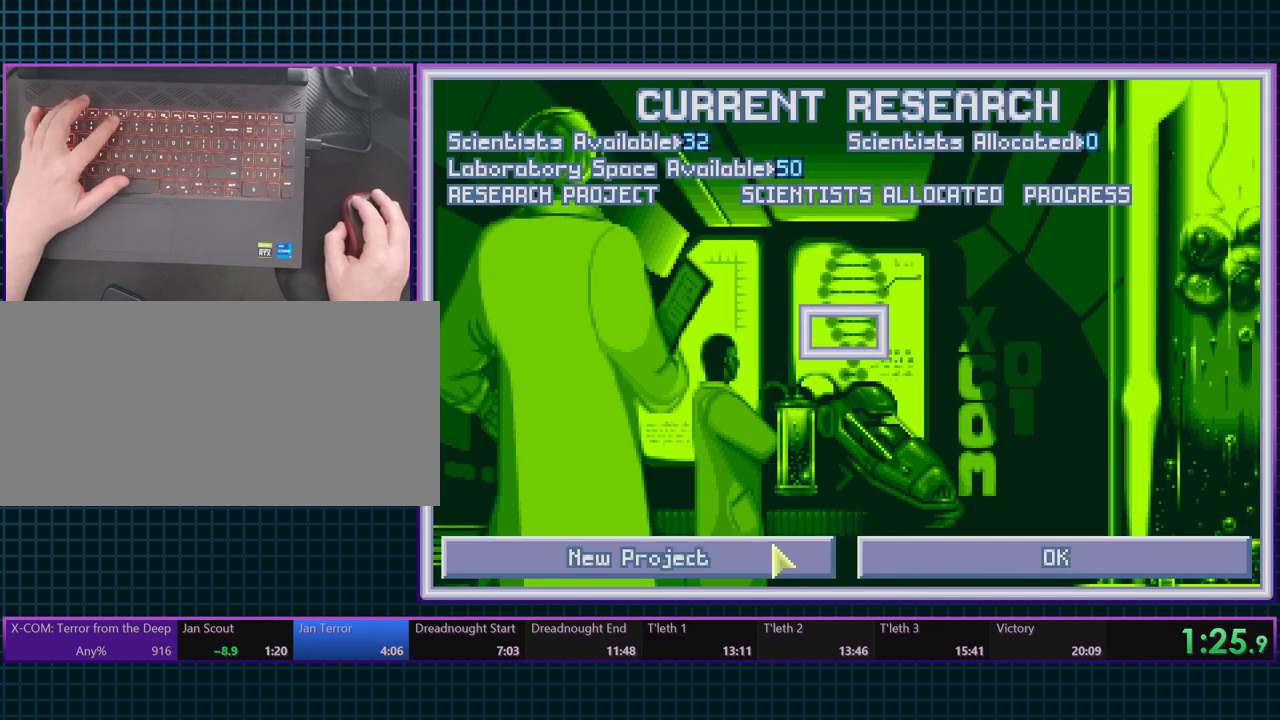
{"keys": [], "events": []}
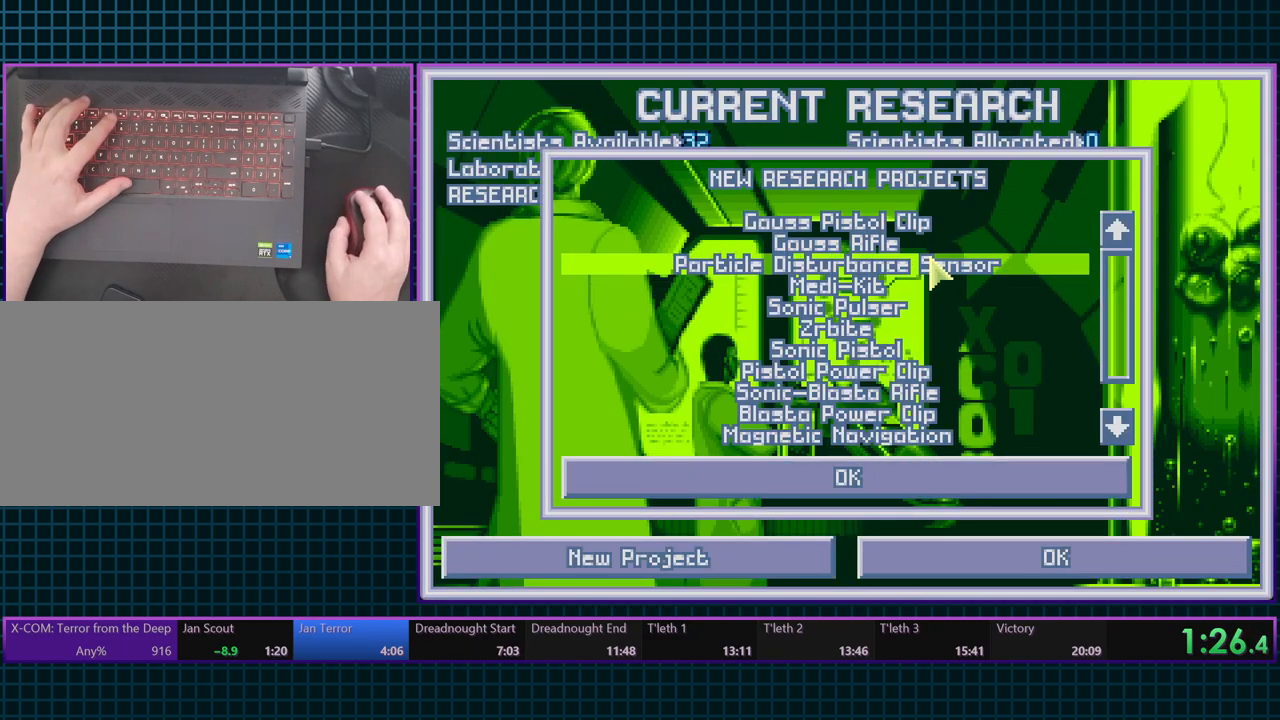
{"keys": [], "events": [[350, "escape", "down"], [433, "escape", "up"]]}
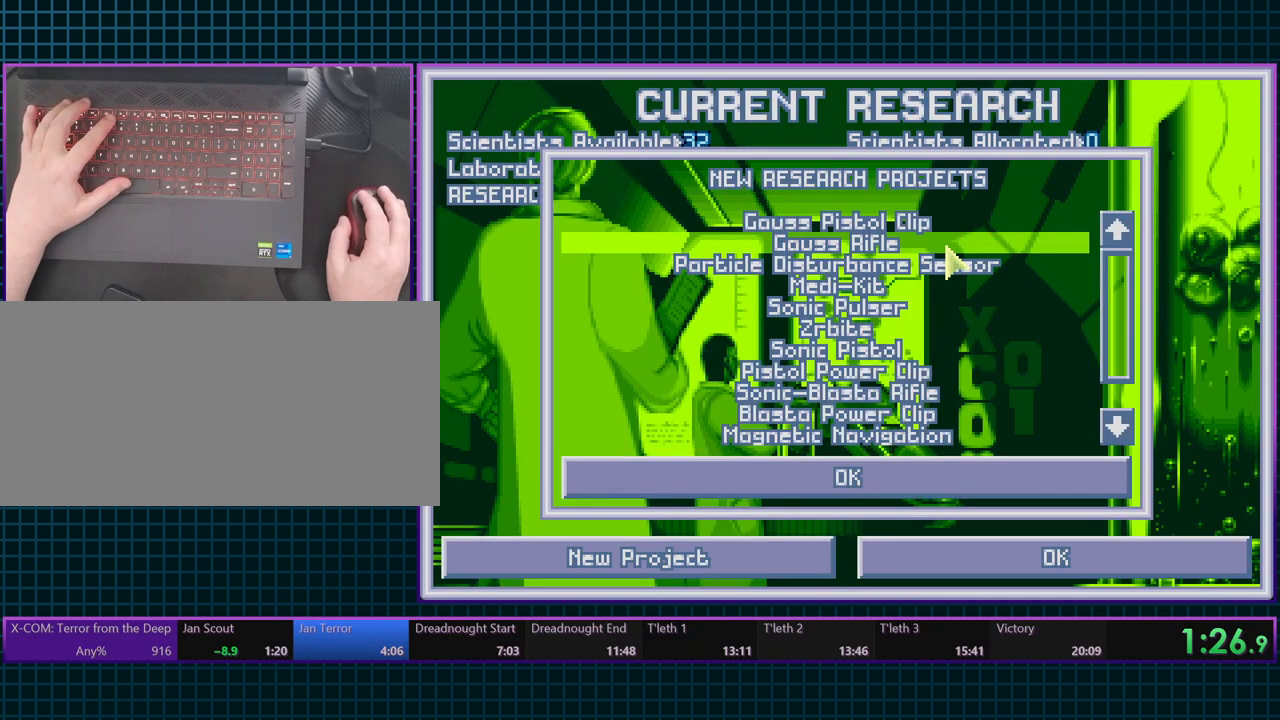
{"keys": ["escape"], "events": [[367, "space", "down"], [417, "escape", "down"], [450, "space", "up"]]}
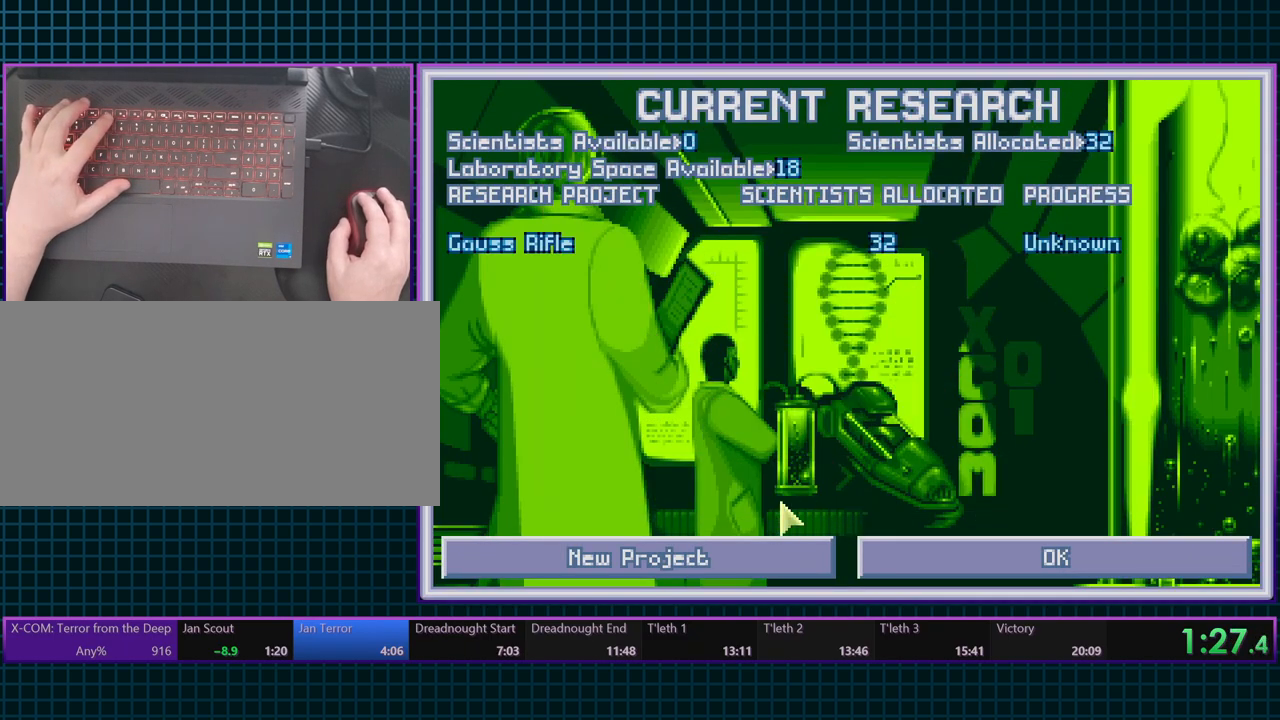
{"keys": [], "events": [[17, "escape", "up"], [67, "escape", "down"], [117, "space", "down"], [167, "escape", "up"], [217, "space", "up"]]}
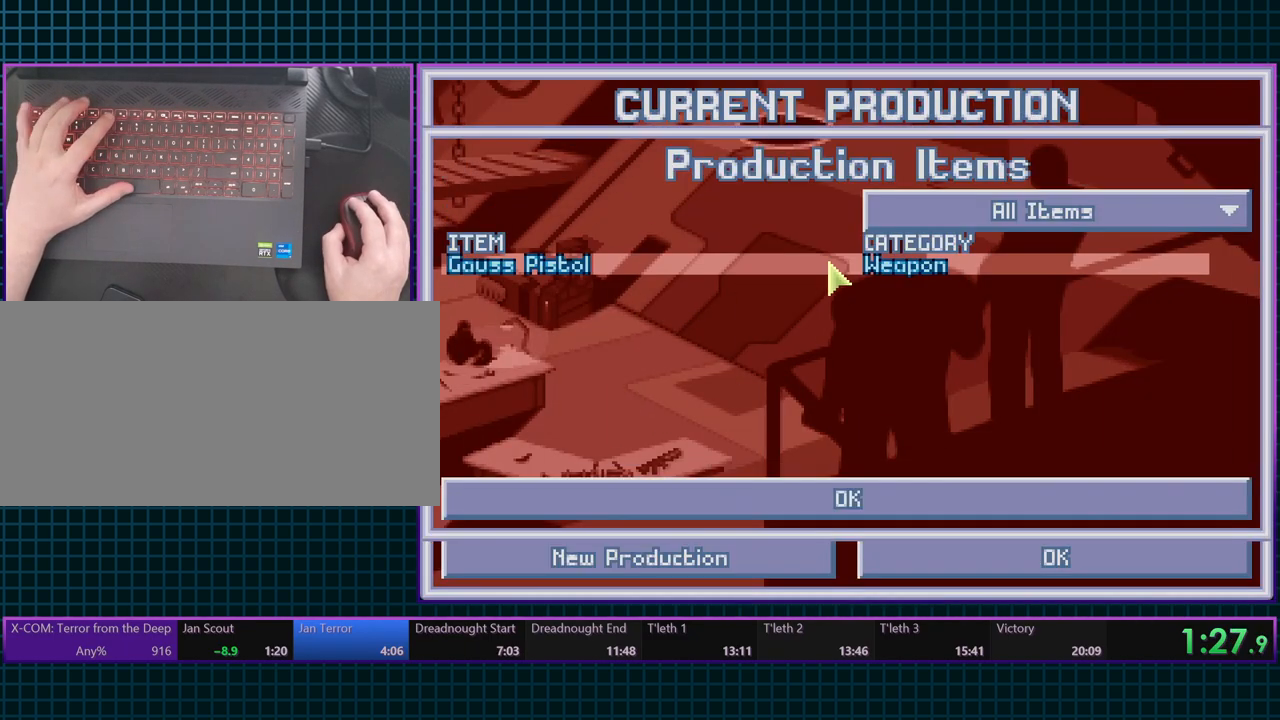
{"keys": [], "events": [[267, "space", "down"], [333, "space", "up"]]}
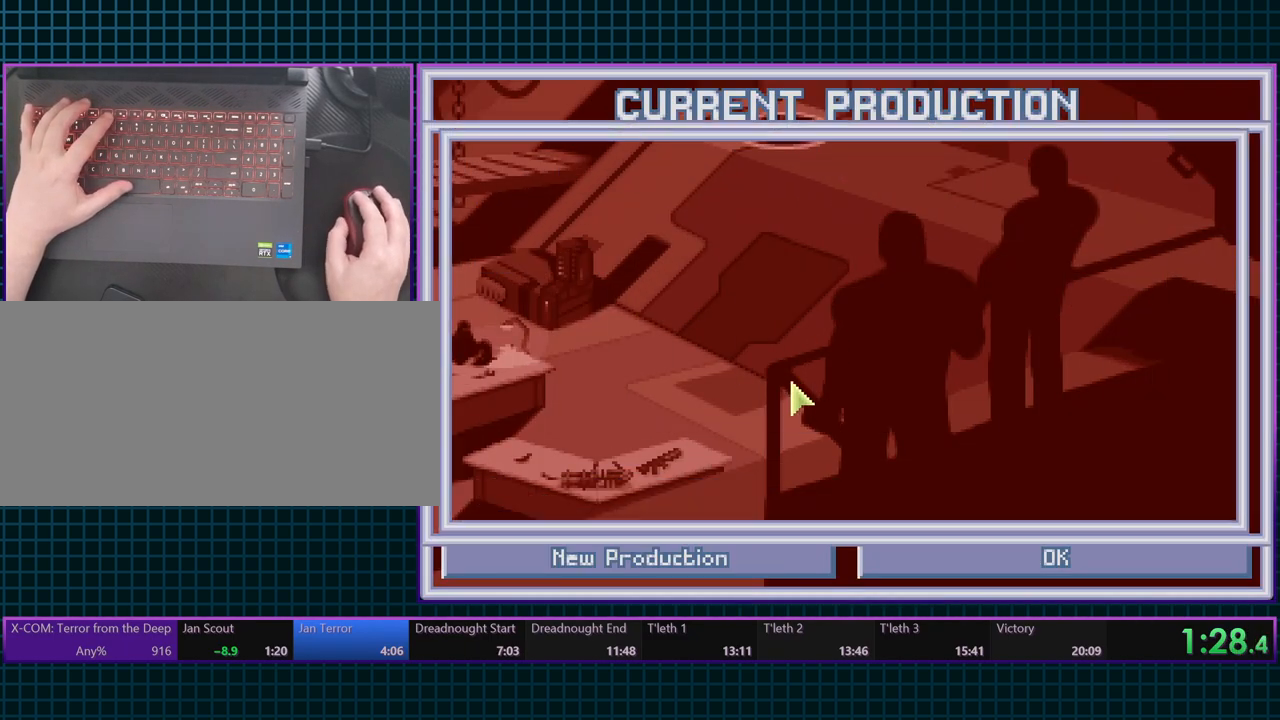
{"keys": [], "events": []}
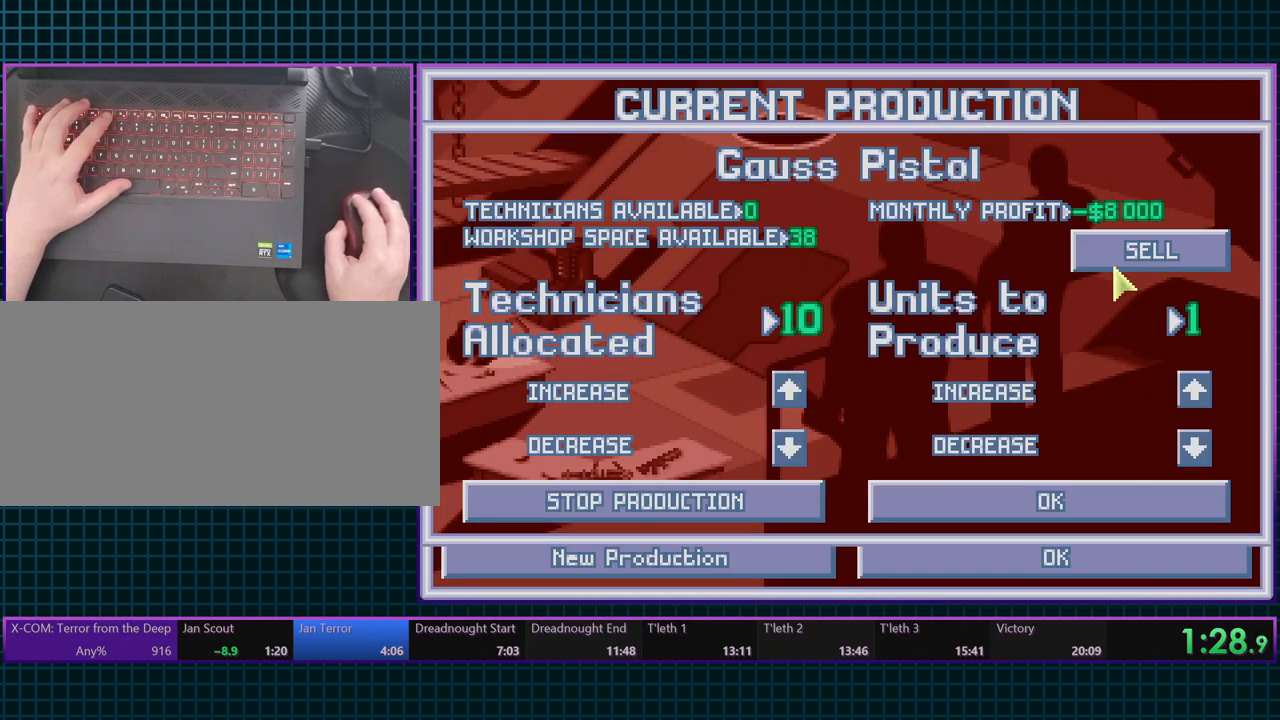
{"keys": [], "events": []}